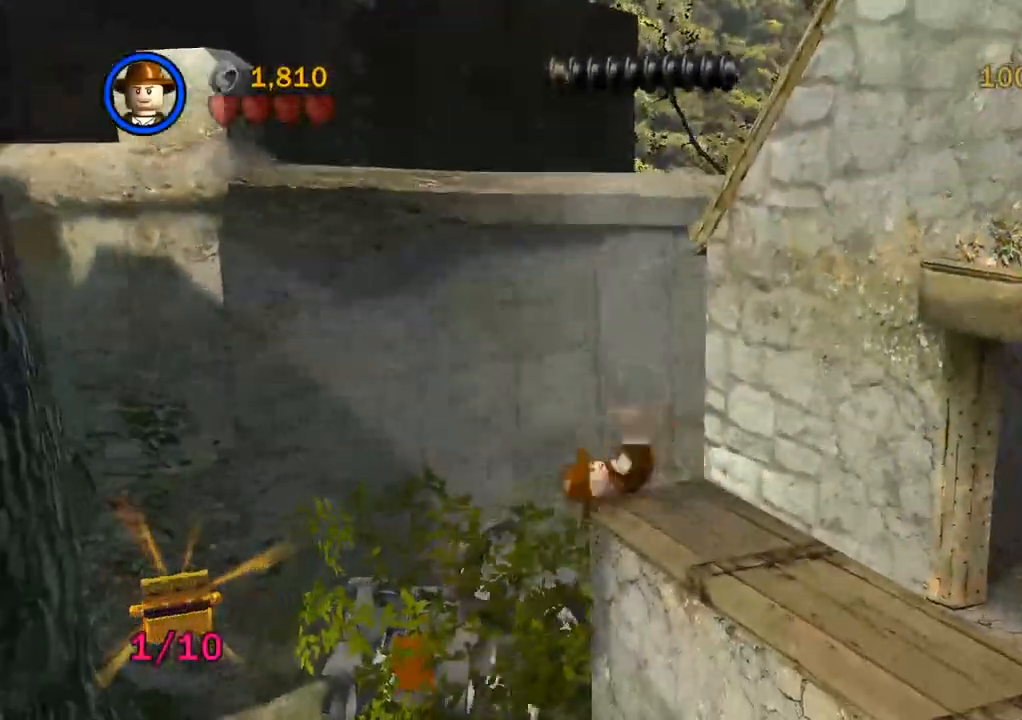
Gameplay with a controller (PlayStation layout); each line is a JSON object with the inputs held at the frame after it (dt_ms = milliseconds from this image to that frame). "events" lists button and stick changes between this image and that frame as [ms after this image, input, new state], when the widget could be followed in between. Not read: R3.
{"dt_ms": 500, "buttons": [], "left_stick": "down-right", "right_stick": "center", "events": [[167, "L3", "up"]]}
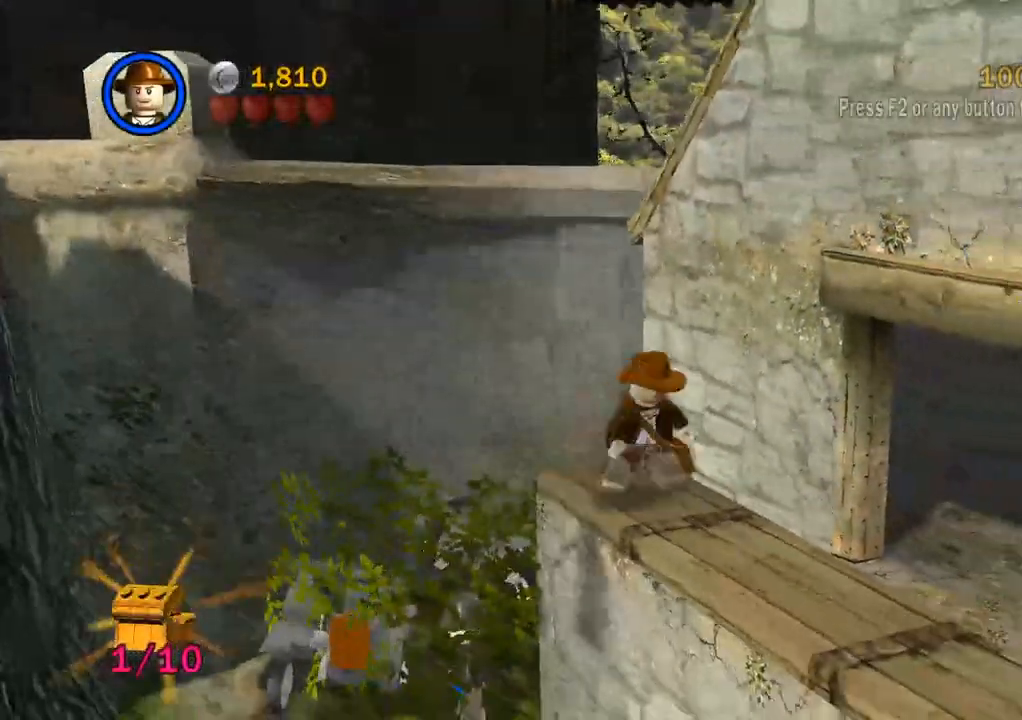
{"dt_ms": 1000, "buttons": [], "left_stick": "center", "right_stick": "center"}
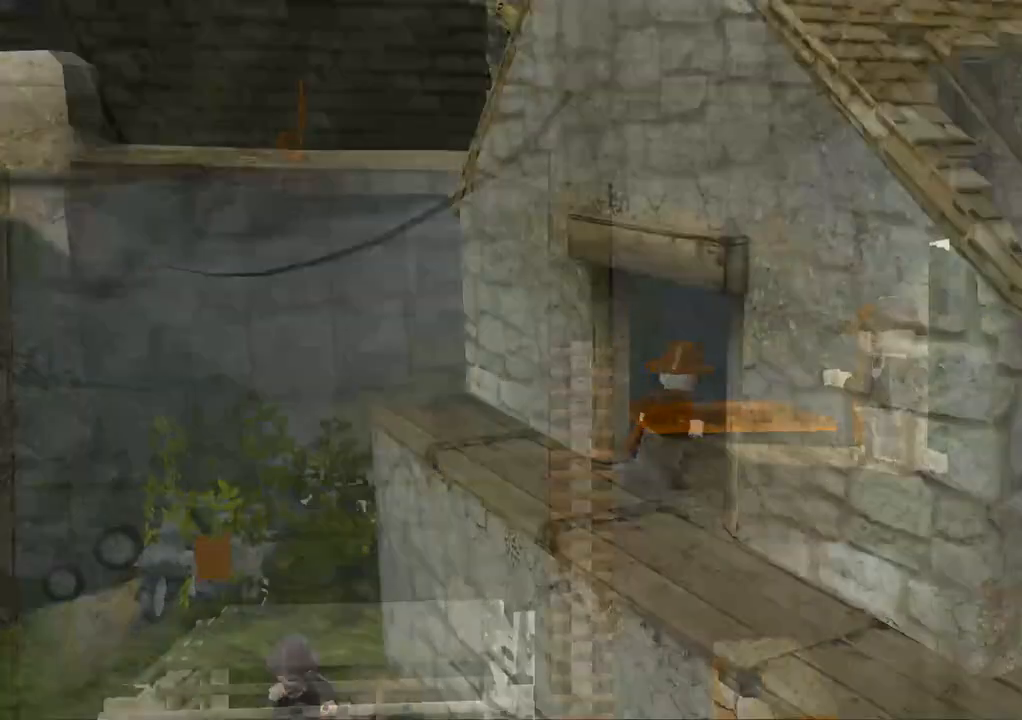
{"dt_ms": 500, "buttons": [], "left_stick": "center", "right_stick": "center", "events": []}
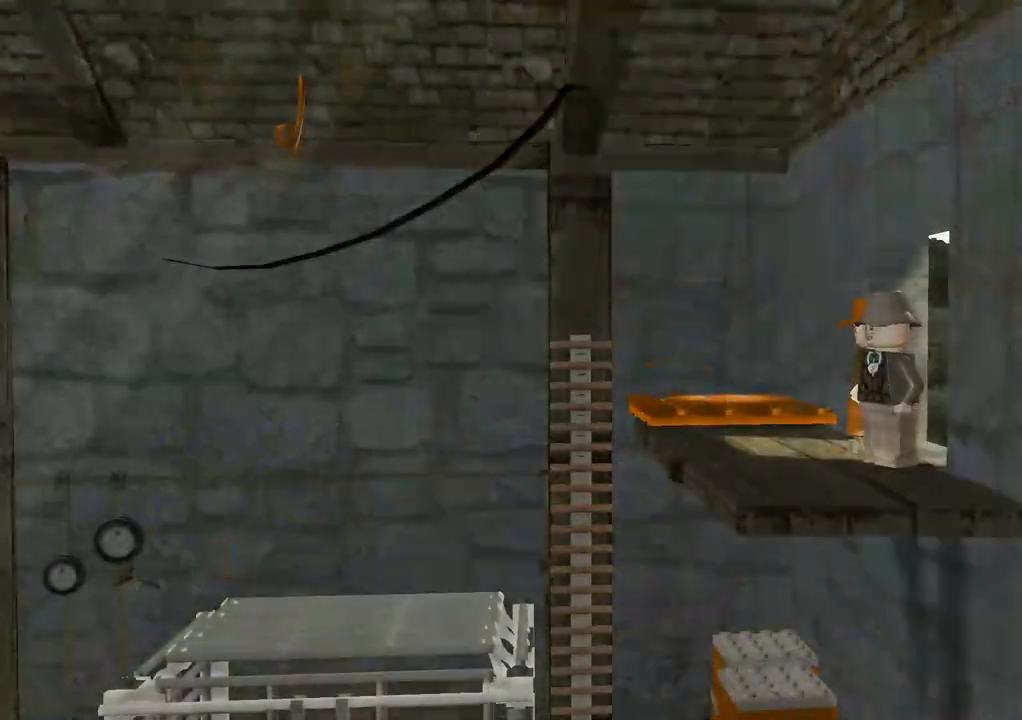
{"dt_ms": 500, "buttons": [], "left_stick": "center", "right_stick": "center", "events": []}
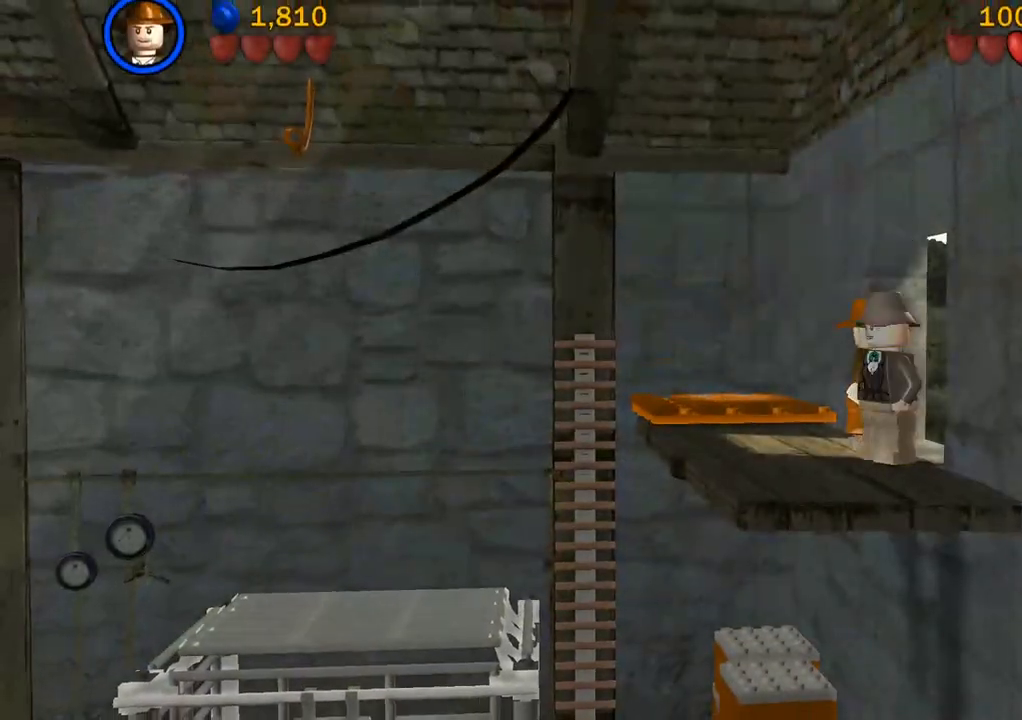
{"dt_ms": 500, "buttons": [], "left_stick": "up", "right_stick": "center", "events": [[150, "left_stick", "up-left"], [417, "left_stick", "up"]]}
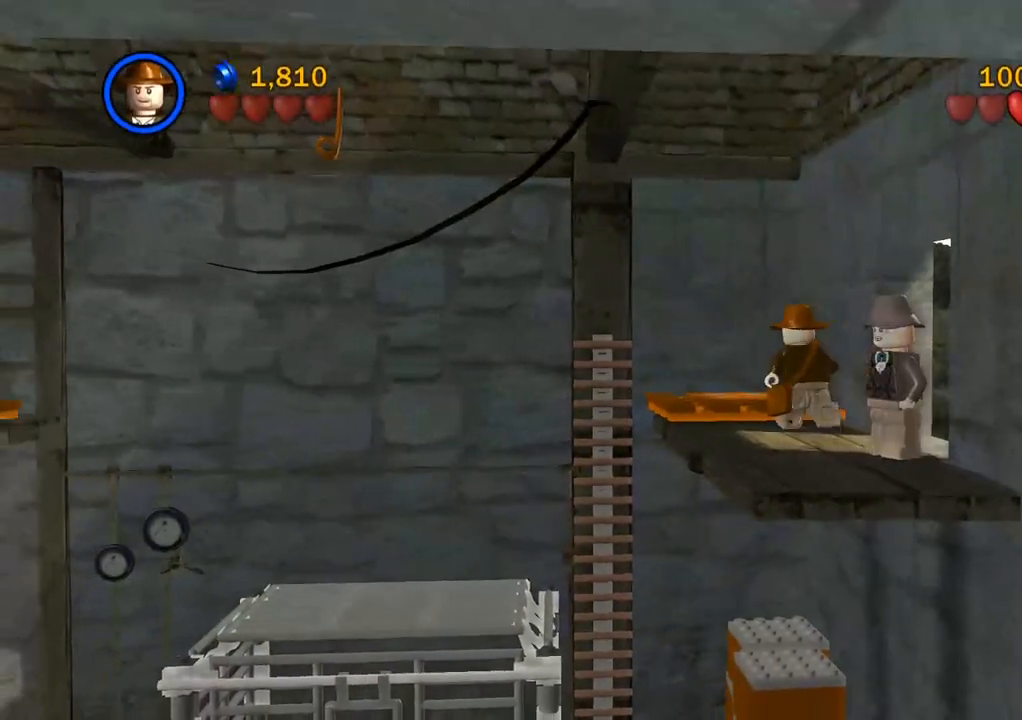
{"dt_ms": 500, "buttons": ["CIRCLE"], "left_stick": "center", "right_stick": "center", "events": [[450, "CIRCLE", "down"], [467, "left_stick", "center"]]}
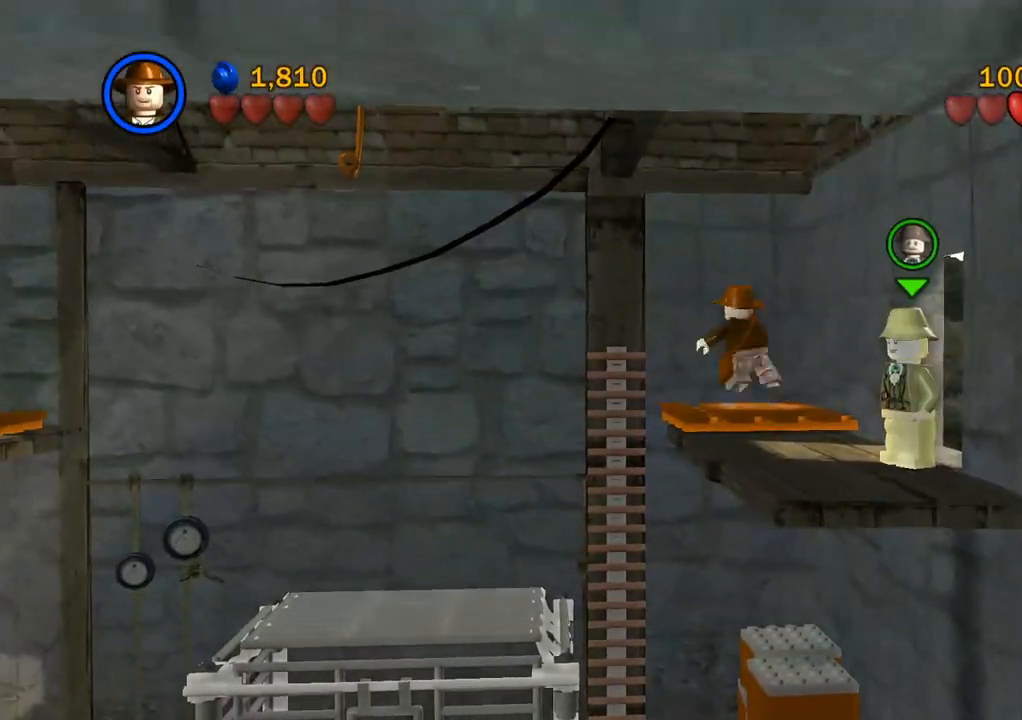
{"dt_ms": 500, "buttons": [], "left_stick": "center", "right_stick": "center", "events": [[33, "CIRCLE", "up"]]}
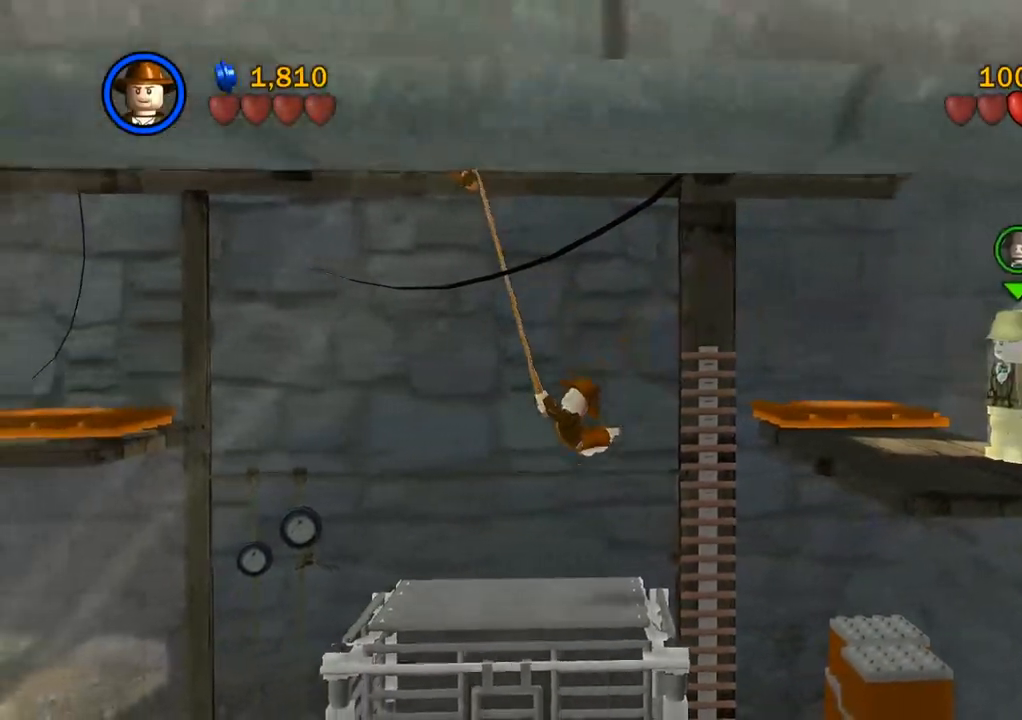
{"dt_ms": 500, "buttons": [], "left_stick": "center", "right_stick": "center", "events": []}
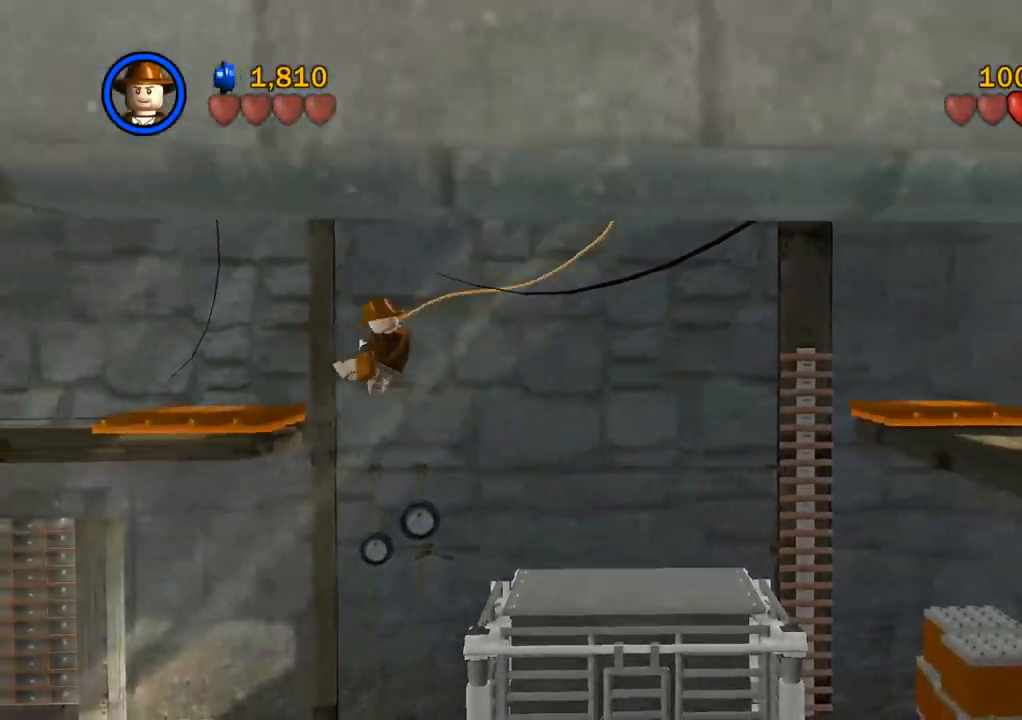
{"dt_ms": 500, "buttons": [], "left_stick": "center", "right_stick": "center", "events": []}
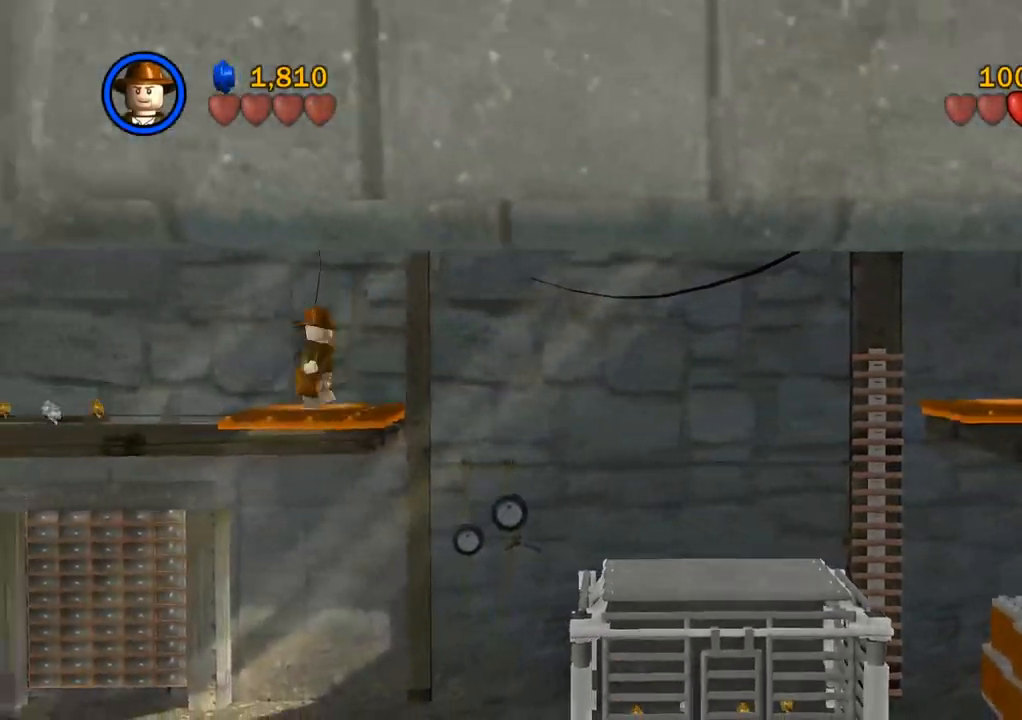
{"dt_ms": 500, "buttons": [], "left_stick": "left", "right_stick": "center", "events": [[183, "left_stick", "left"]]}
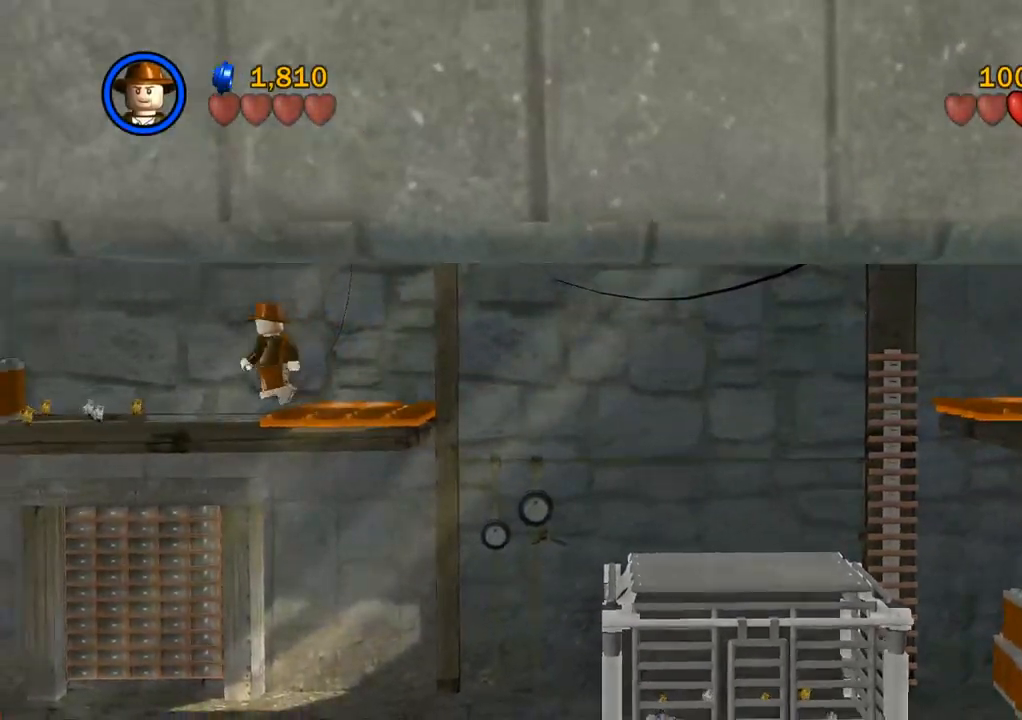
{"dt_ms": 500, "buttons": [], "left_stick": "left", "right_stick": "center", "events": []}
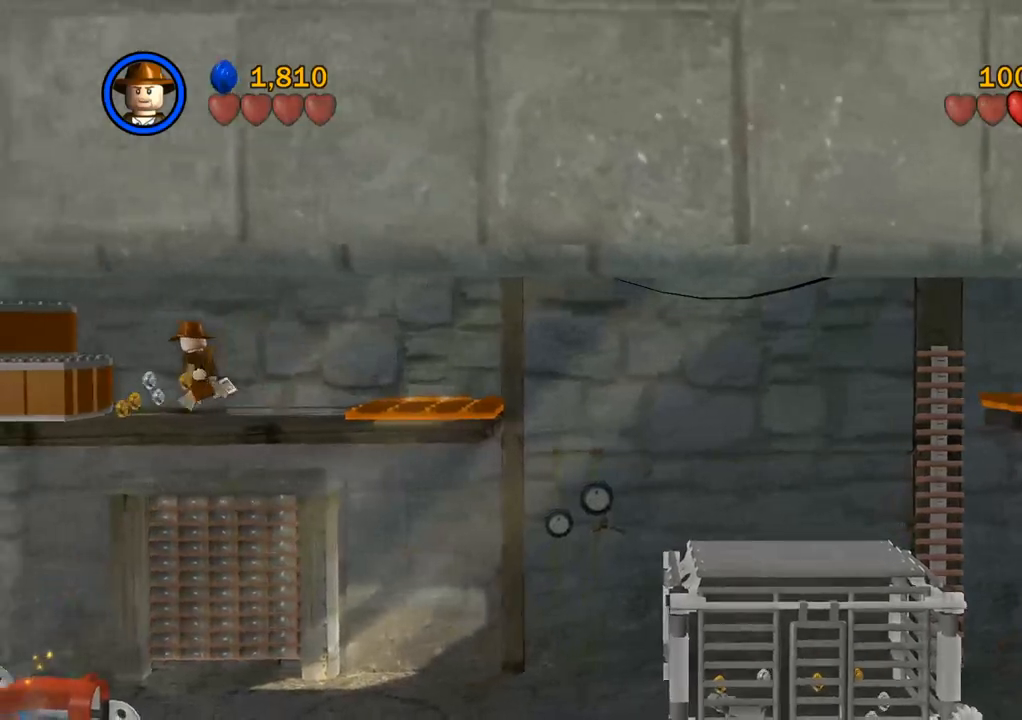
{"dt_ms": 500, "buttons": ["SQUARE"], "left_stick": "up-left", "right_stick": "center", "events": [[83, "SQUARE", "down"], [200, "SQUARE", "up"], [267, "left_stick", "up-left"], [283, "SQUARE", "down"], [367, "SQUARE", "up"], [467, "SQUARE", "down"]]}
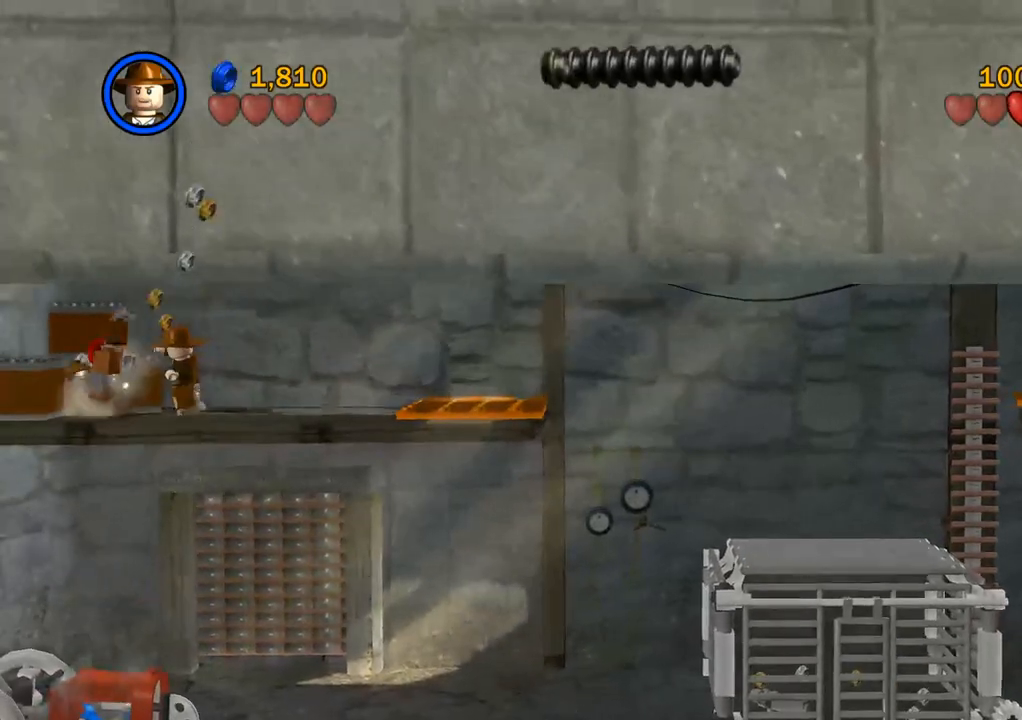
{"dt_ms": 500, "buttons": [], "left_stick": "center", "right_stick": "center", "events": [[50, "SQUARE", "up"], [133, "SQUARE", "down"], [183, "left_stick", "center"], [200, "SQUARE", "up"], [317, "SQUARE", "down"], [383, "SQUARE", "up"]]}
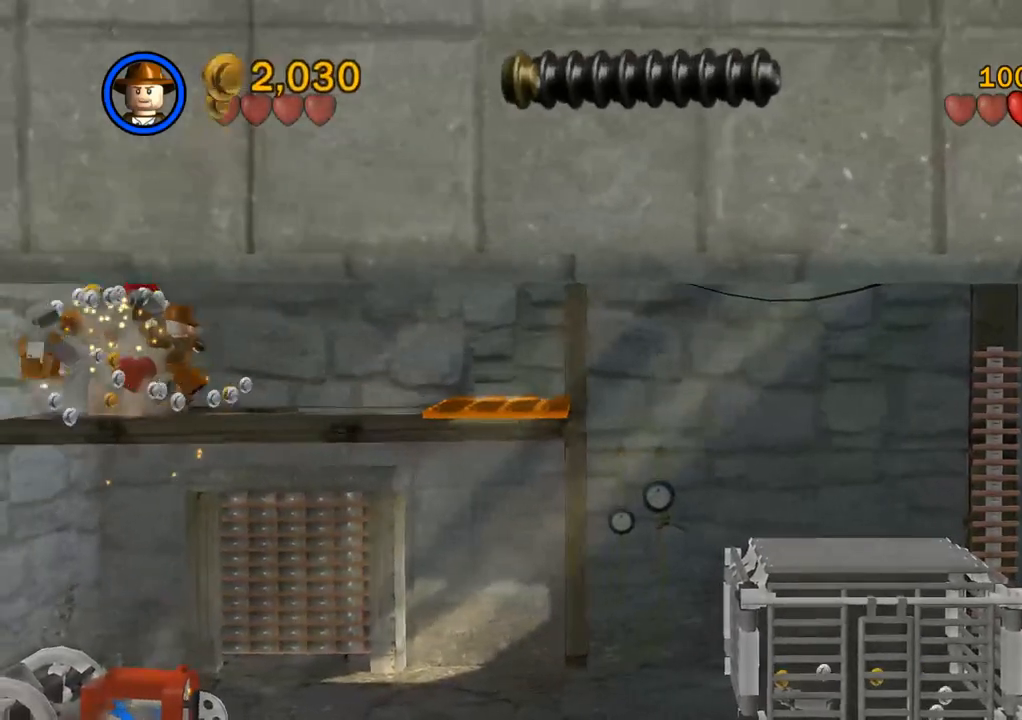
{"dt_ms": 500, "buttons": [], "left_stick": "center", "right_stick": "center", "events": [[17, "SQUARE", "down"], [67, "SQUARE", "up"], [183, "SQUARE", "down"], [267, "SQUARE", "up"]]}
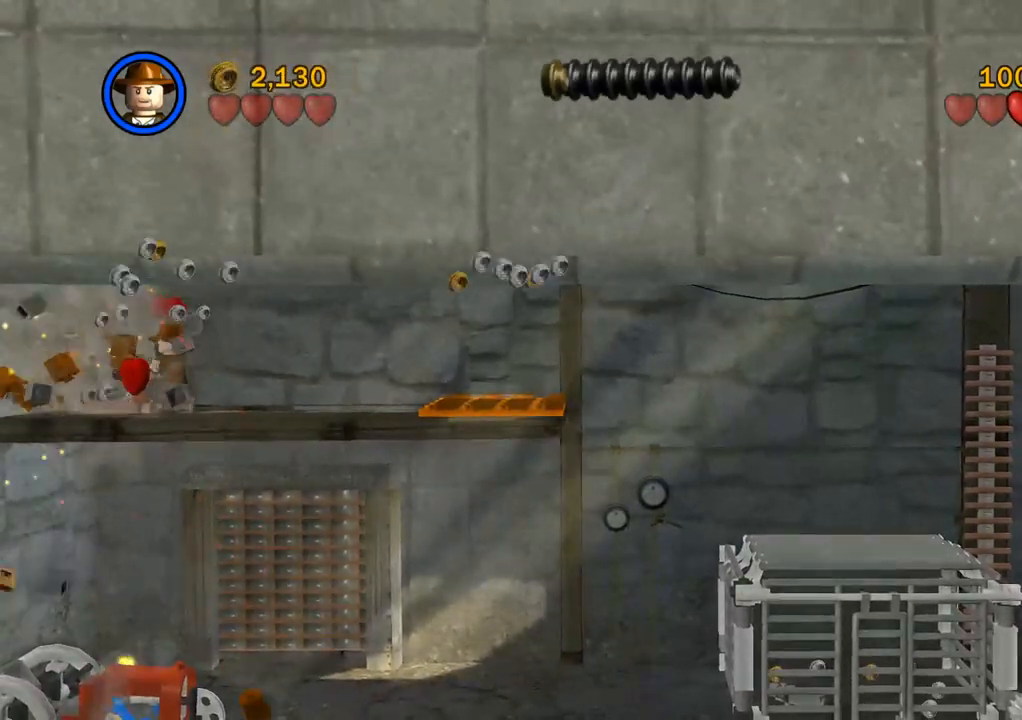
{"dt_ms": 500, "buttons": ["CIRCLE"], "left_stick": "center", "right_stick": "center", "events": [[450, "CIRCLE", "down"]]}